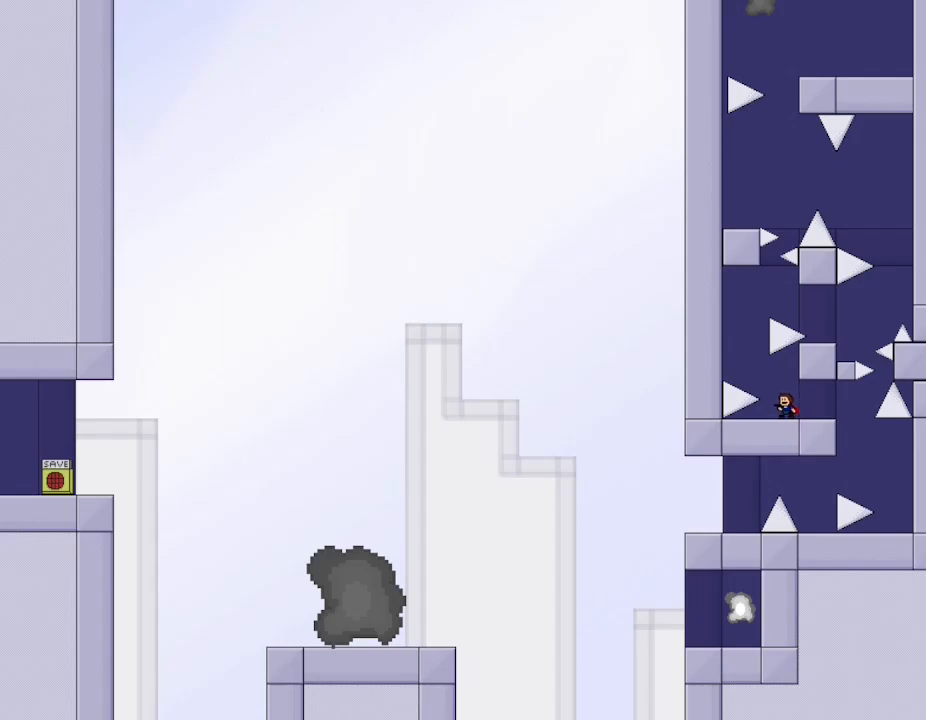
Gameplay with keyboard; each line is a JSON object with the keys held at the frame after it. "events" lists presses ("down") and releases ("up") of "down", "l_up", "left", "r", "r_up", "right", "up" and "z" between this image and that frame as [ms after this image, input, new state], when the widget could be followed in between. No other keys are recorded. Mouse input is not recorded. Key names are as the overlay labels them; some are game actions (e.g. jump) rather than physical keys.
{"keys": ["l_up", "left"], "events": [[83, "left", "down"], [100, "left", "up"], [400, "left", "down"], [433, "l_up", "down"]]}
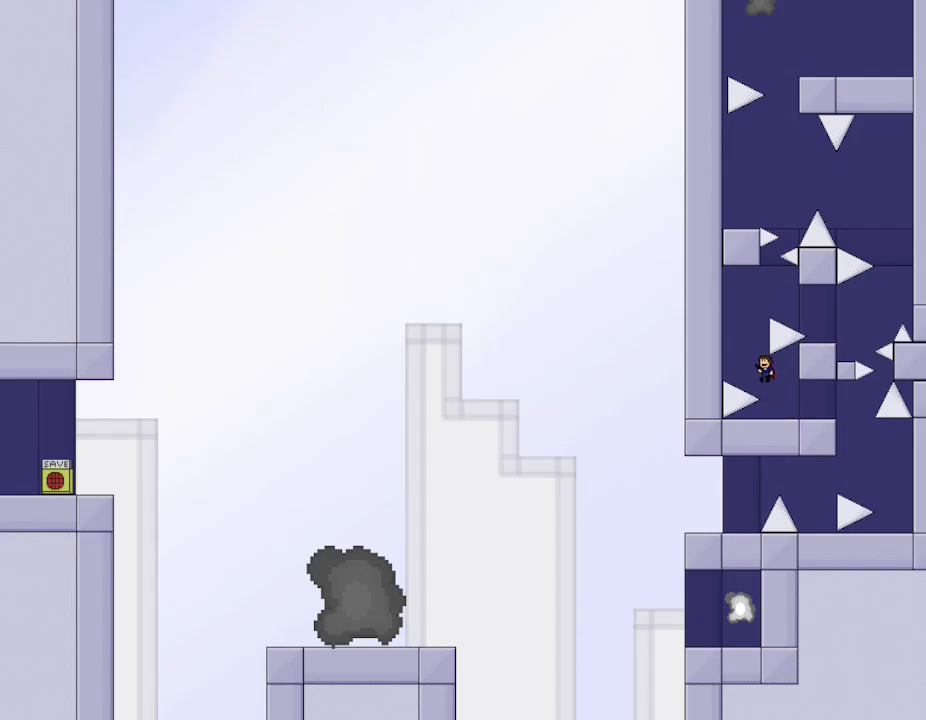
{"keys": ["l_up", "right"], "events": [[167, "left", "up"], [217, "l_up", "up"], [483, "l_up", "down"], [500, "right", "down"]]}
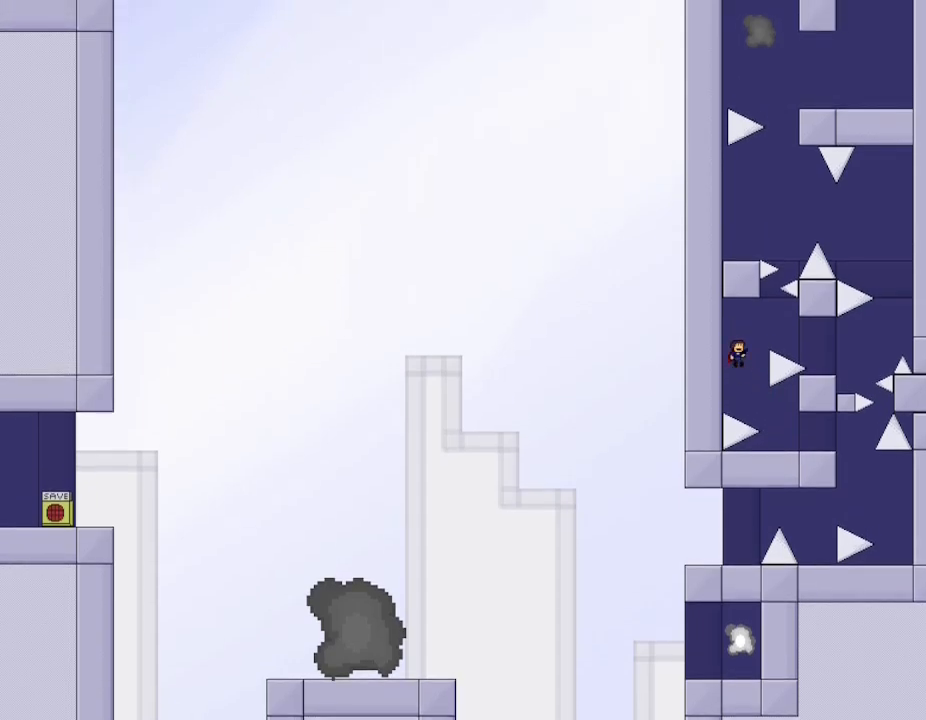
{"keys": ["right"], "events": [[167, "l_up", "up"]]}
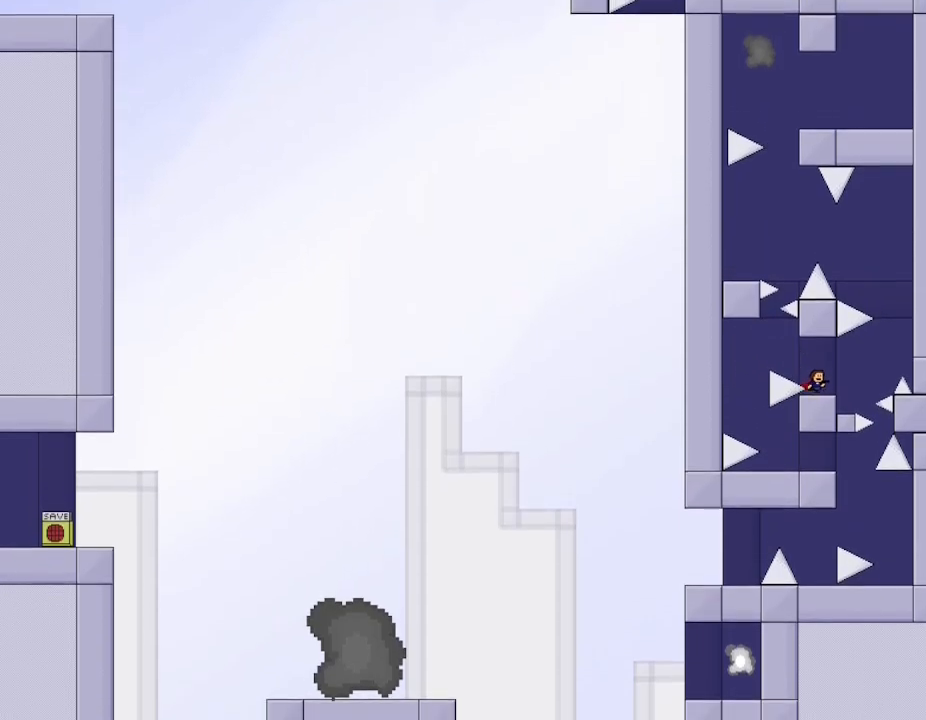
{"keys": [], "events": [[167, "right", "up"], [400, "right", "down"], [450, "right", "up"]]}
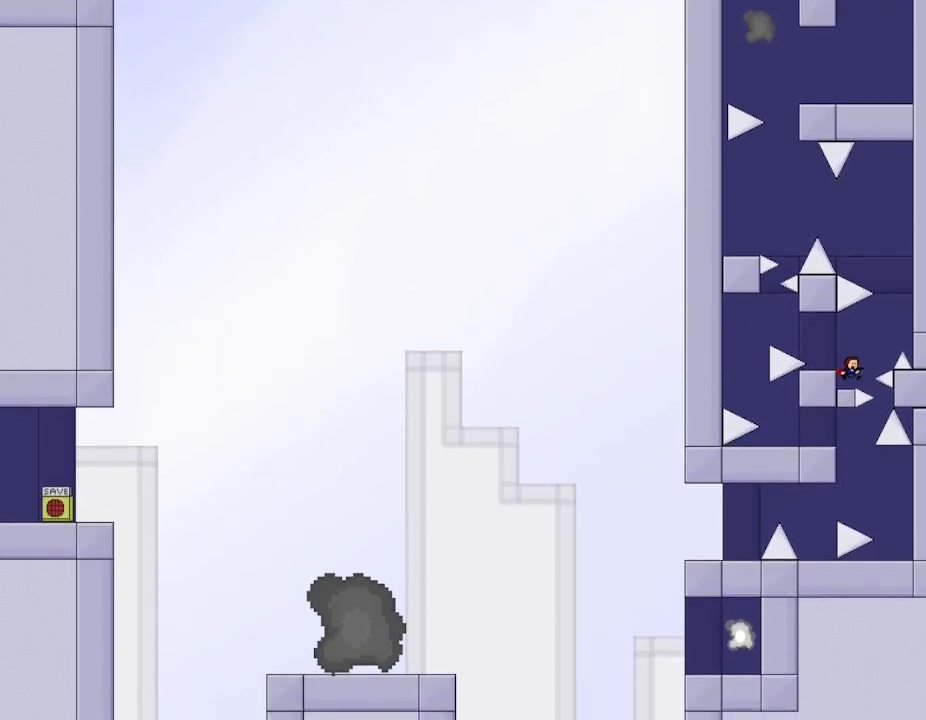
{"keys": ["l_up", "right"], "events": [[383, "right", "down"], [400, "l_up", "down"]]}
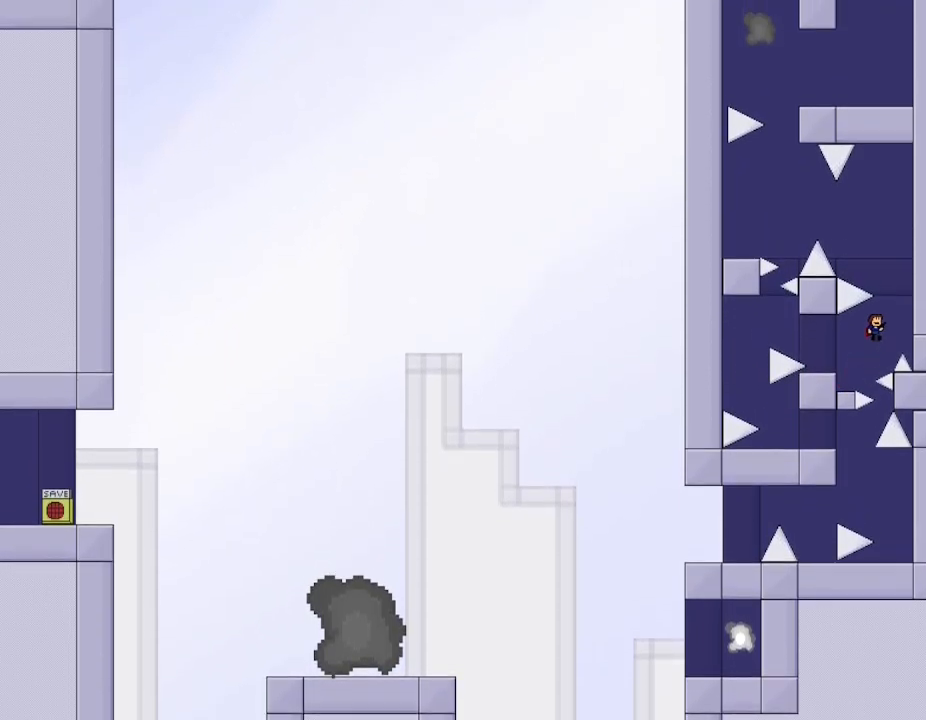
{"keys": ["l_up", "left"], "events": [[133, "l_up", "up"], [200, "l_up", "down"], [200, "right", "up"], [250, "left", "down"]]}
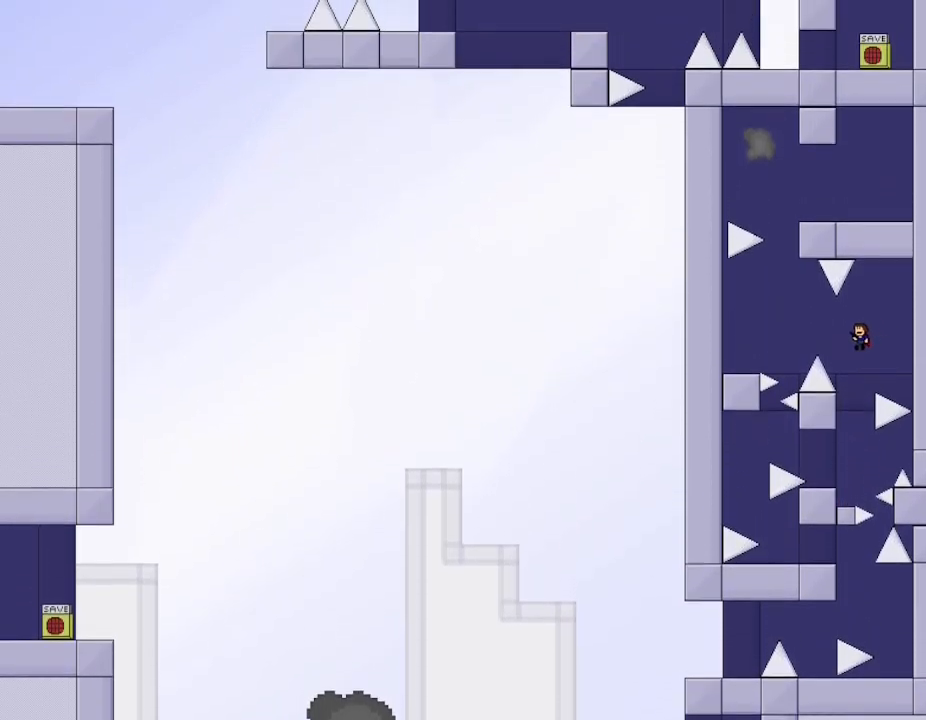
{"keys": [], "events": [[17, "left", "up"], [50, "l_up", "up"], [400, "left", "down"], [500, "left", "up"]]}
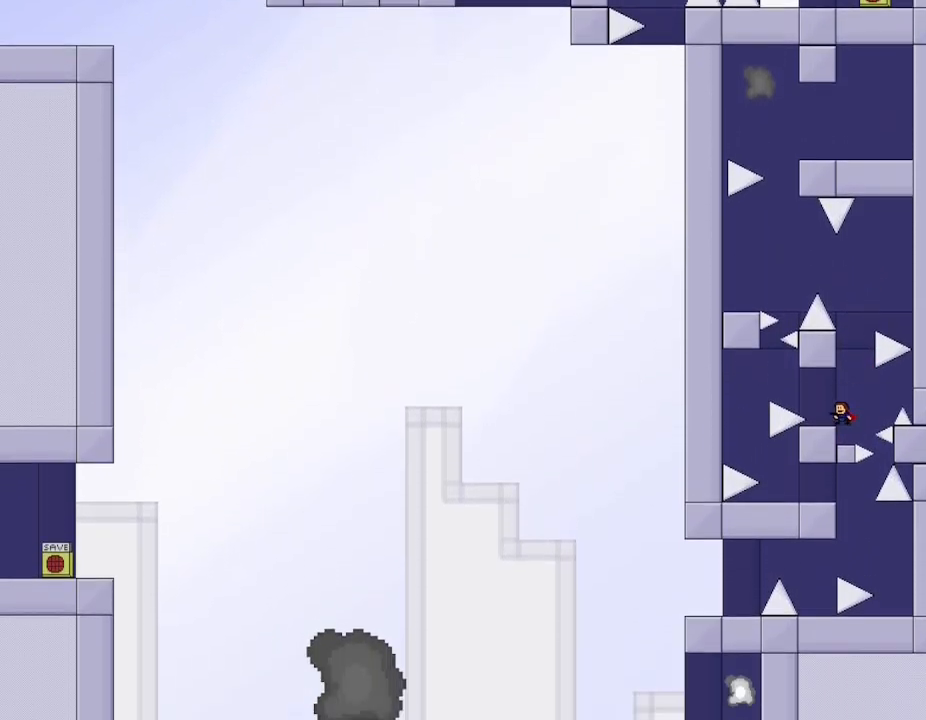
{"keys": [], "events": [[200, "l_up", "down"], [250, "l_up", "up"]]}
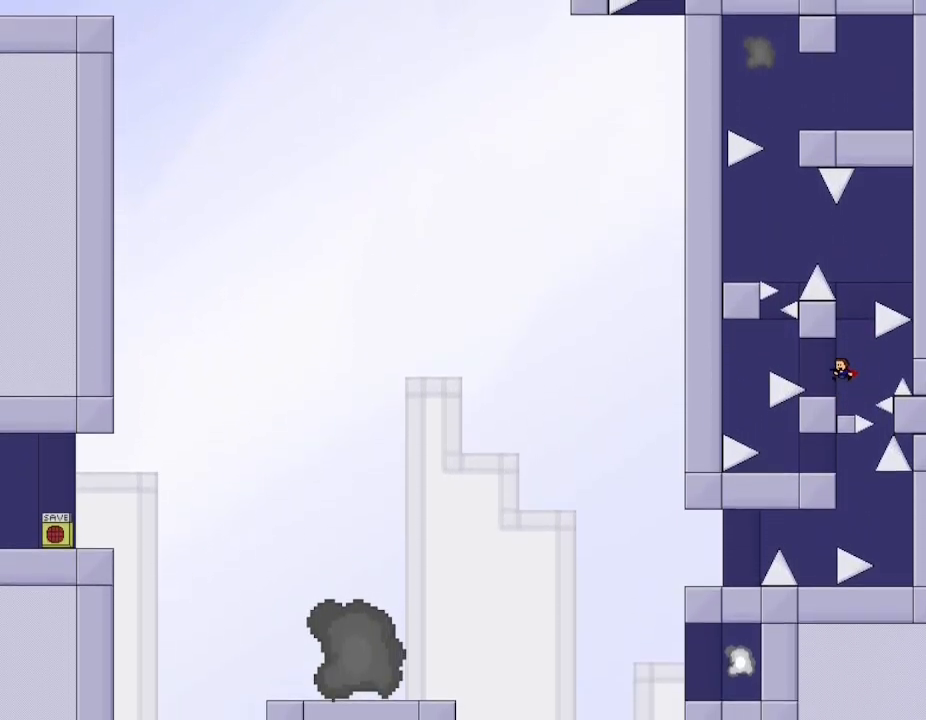
{"keys": ["l_up"], "events": [[183, "l_up", "down"], [183, "right", "down"], [250, "right", "up"]]}
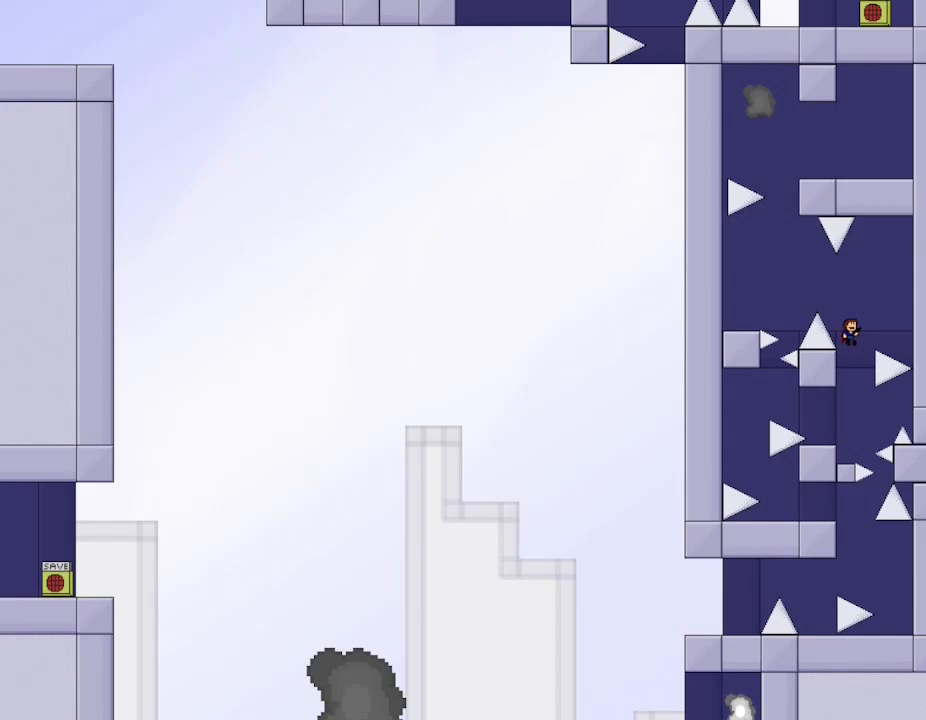
{"keys": ["l_up", "left"], "events": [[33, "l_up", "up"], [67, "l_up", "down"], [67, "left", "down"]]}
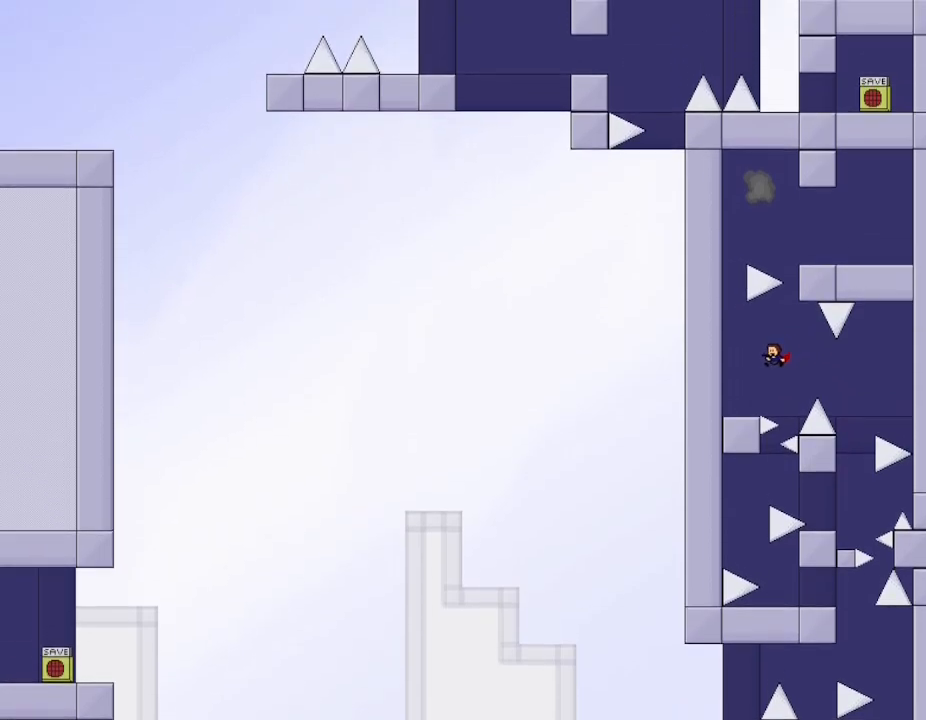
{"keys": ["l_up"], "events": [[17, "l_up", "up"], [183, "left", "up"], [500, "l_up", "down"]]}
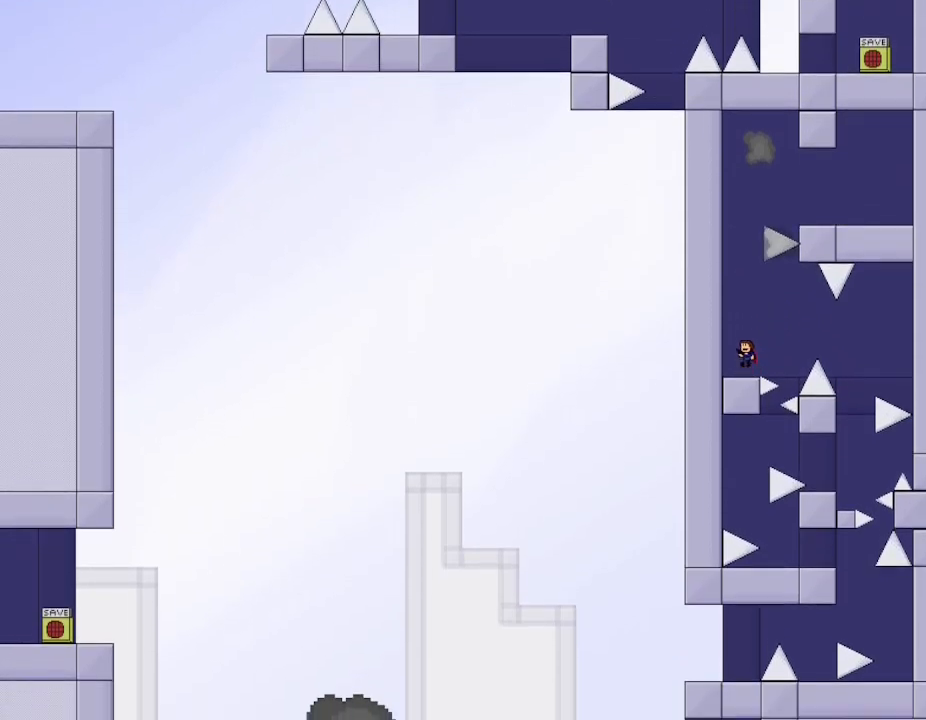
{"keys": ["l_up"], "events": [[33, "left", "down"], [83, "left", "up"], [400, "l_up", "up"], [450, "l_up", "down"]]}
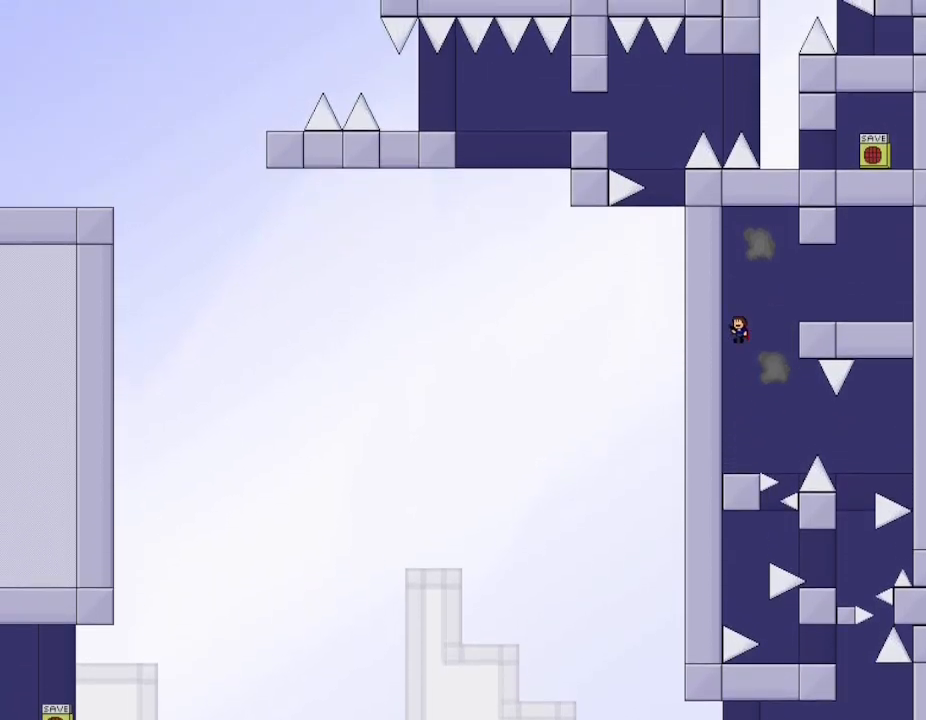
{"keys": [], "events": [[50, "right", "down"], [467, "l_up", "up"], [500, "right", "up"]]}
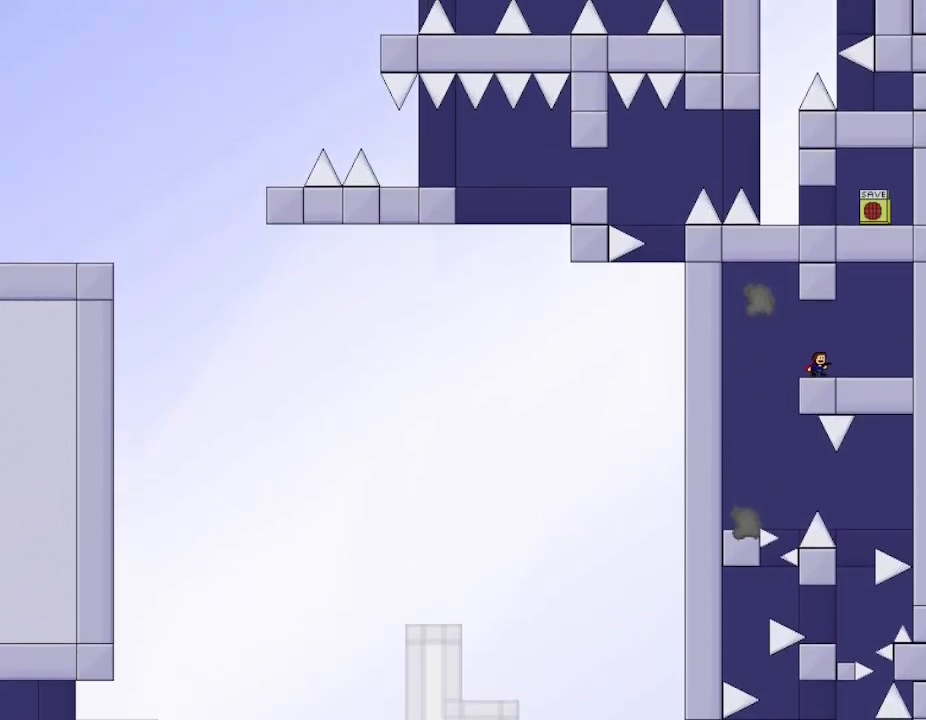
{"keys": ["right"], "events": [[450, "right", "down"]]}
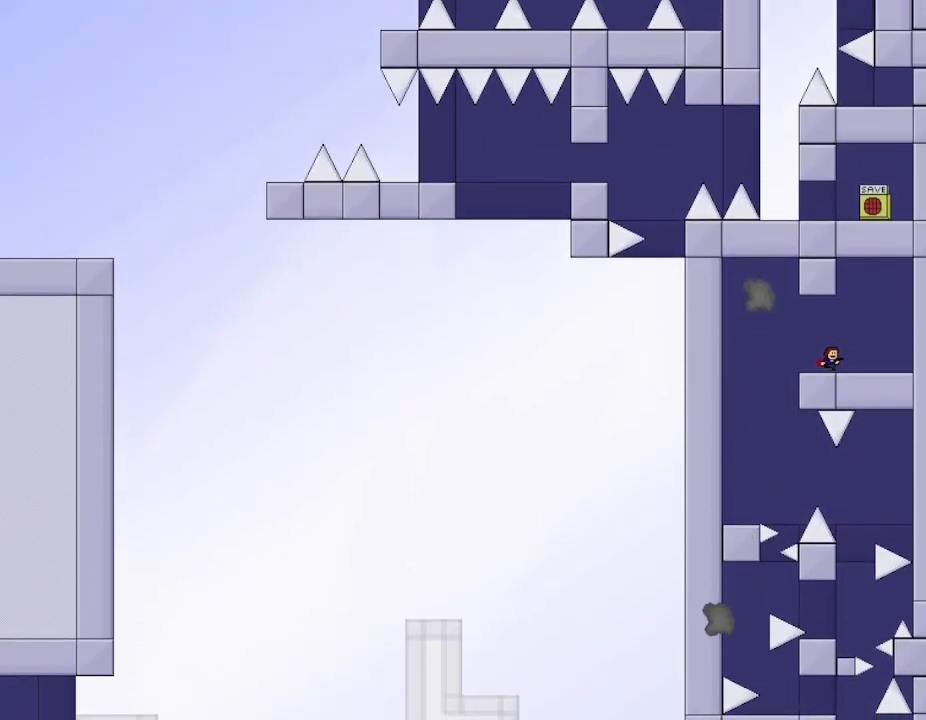
{"keys": ["right"], "events": [[67, "l_up", "down"], [417, "l_up", "up"]]}
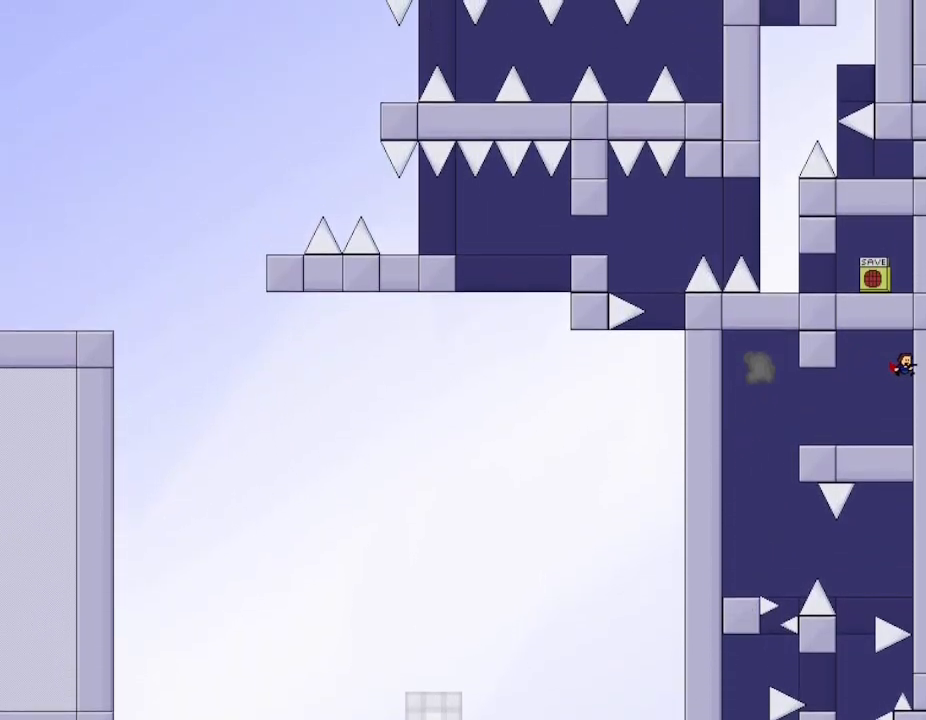
{"keys": ["left"], "events": [[183, "left", "down"], [200, "right", "up"]]}
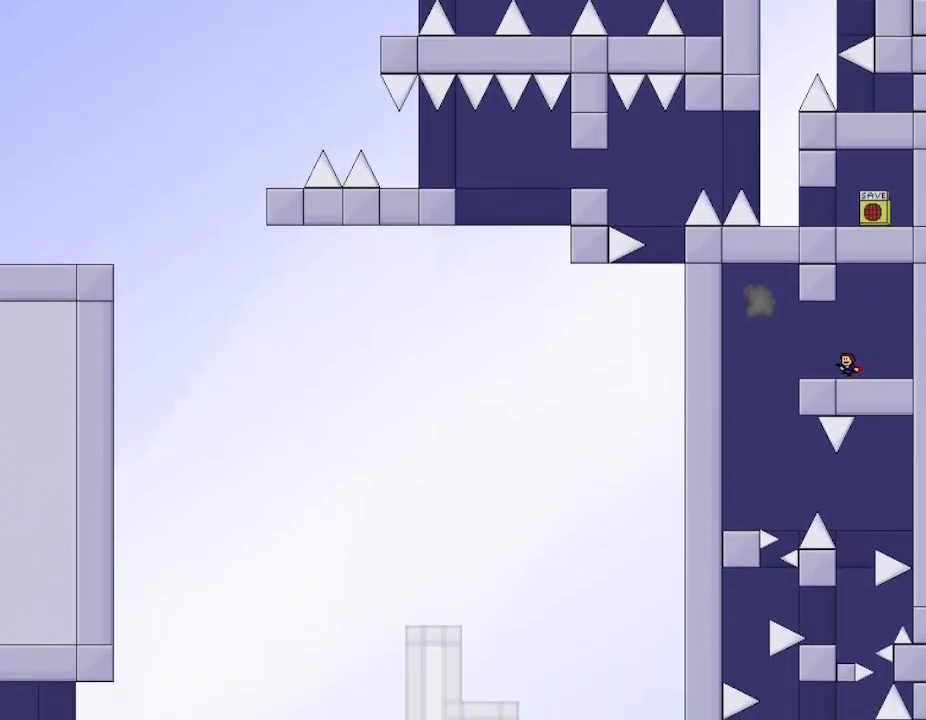
{"keys": [], "events": [[250, "l_up", "down"], [450, "l_up", "up"], [467, "left", "up"]]}
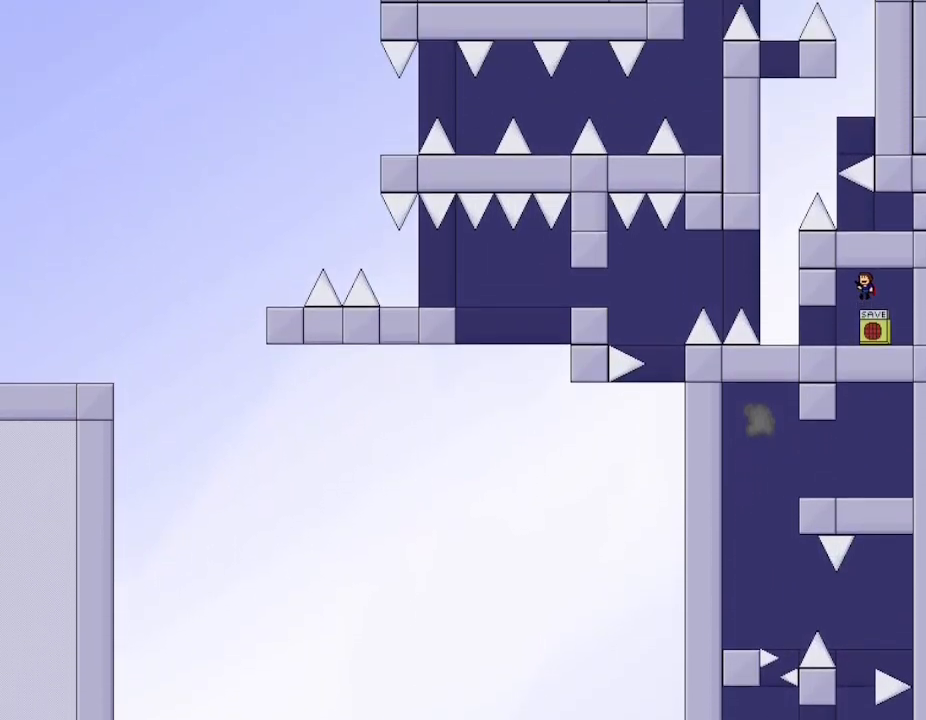
{"keys": [], "events": []}
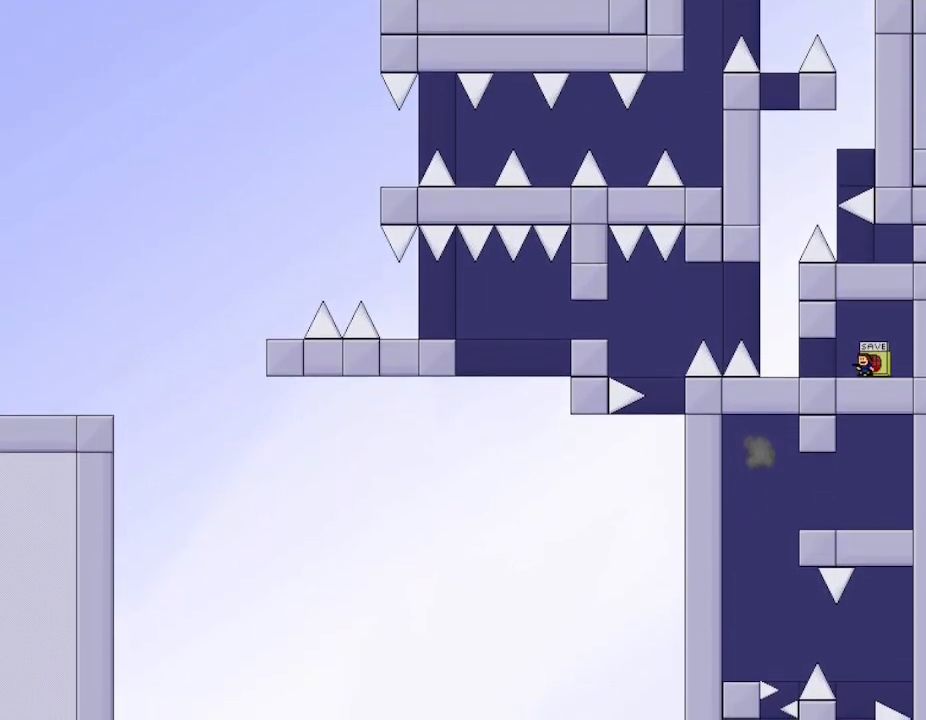
{"keys": ["left"], "events": [[33, "left", "down"], [133, "right", "down"], [167, "left", "up"], [200, "right", "up"], [217, "z", "down"], [367, "z", "up"], [467, "left", "down"]]}
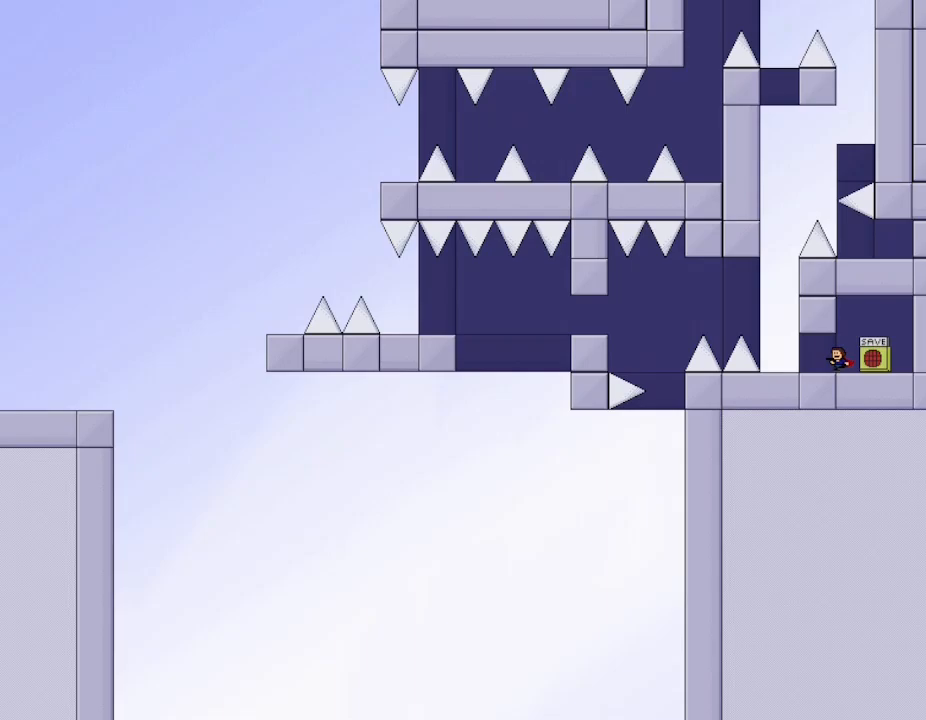
{"keys": ["l_up", "left"], "events": [[333, "l_up", "down"]]}
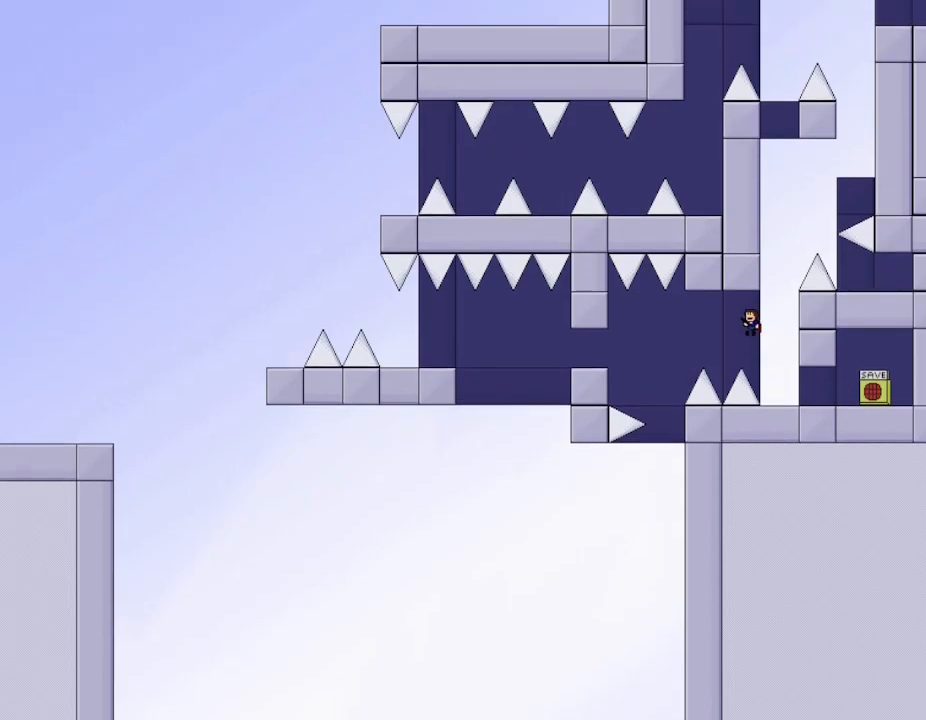
{"keys": [], "events": [[67, "l_up", "up"], [450, "left", "up"]]}
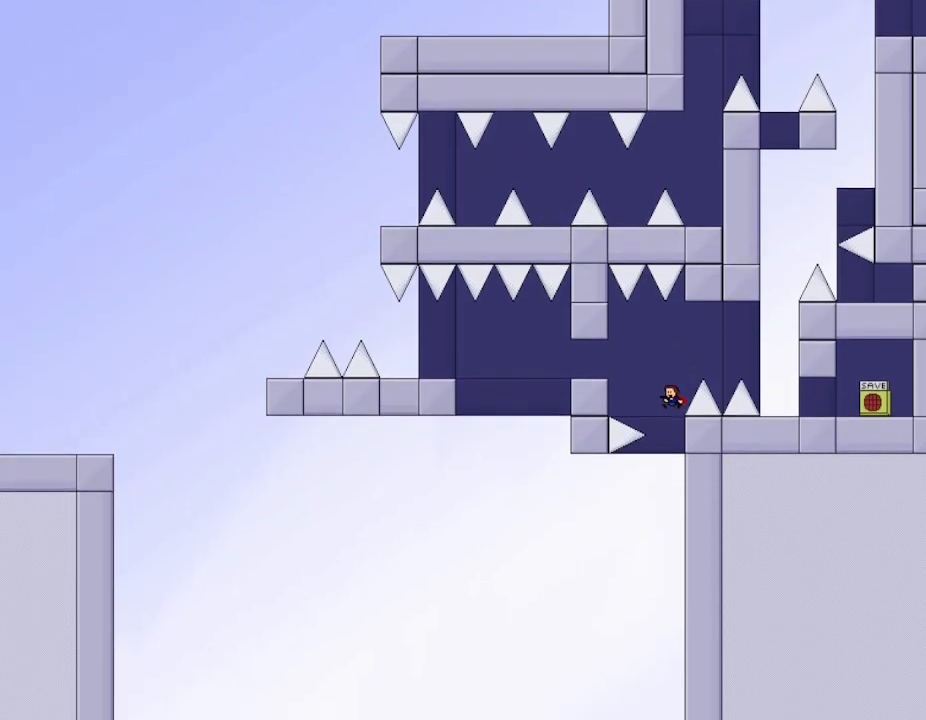
{"keys": ["l_up"], "events": [[117, "left", "down"], [317, "l_up", "down"], [500, "left", "up"]]}
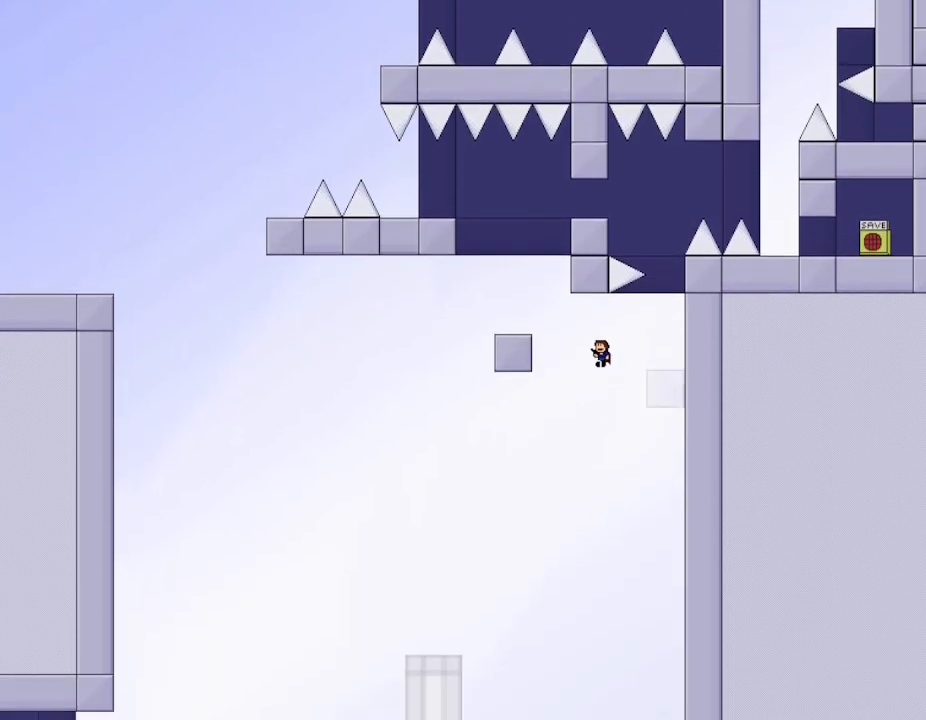
{"keys": [], "events": [[17, "right", "down"], [317, "l_up", "up"], [333, "right", "up"]]}
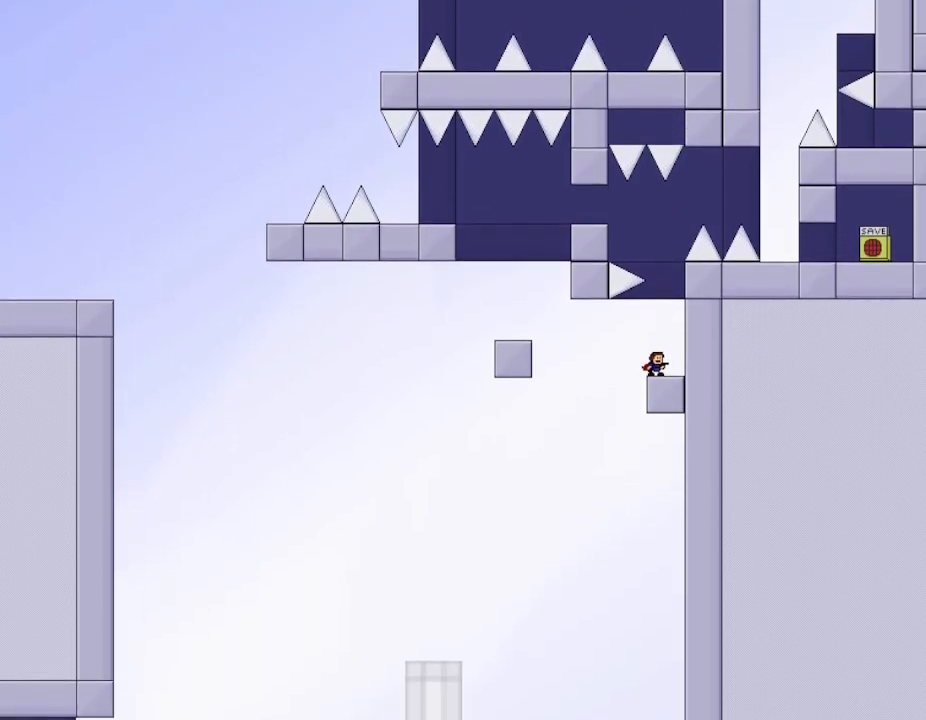
{"keys": ["right"], "events": [[67, "l_up", "down"], [67, "left", "down"], [150, "l_up", "up"], [400, "left", "up"], [433, "right", "down"]]}
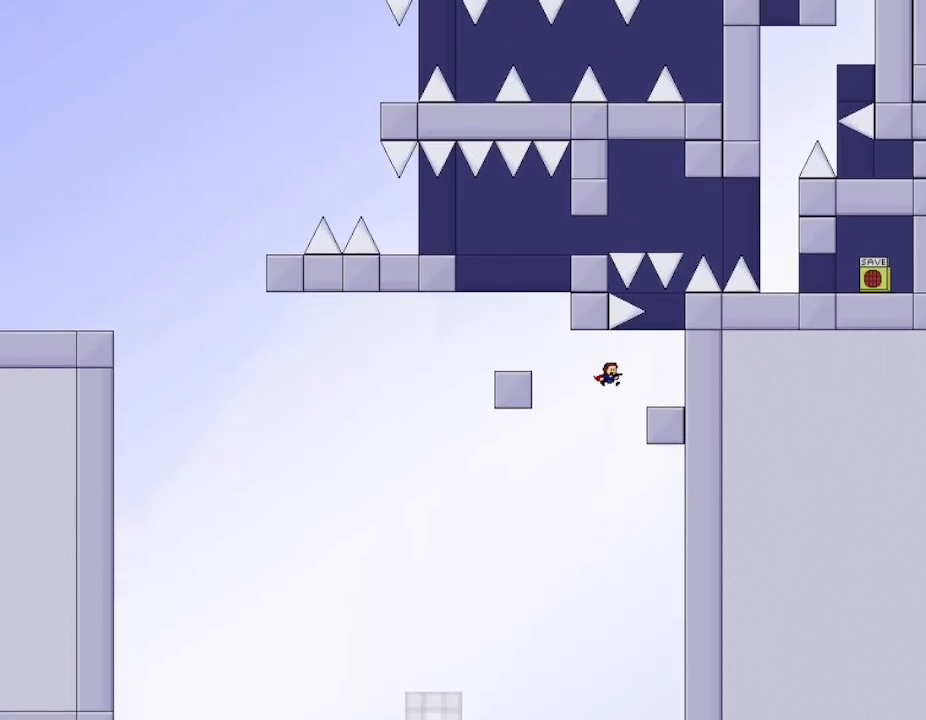
{"keys": [], "events": [[50, "l_up", "down"], [83, "l_up", "up"], [200, "right", "up"]]}
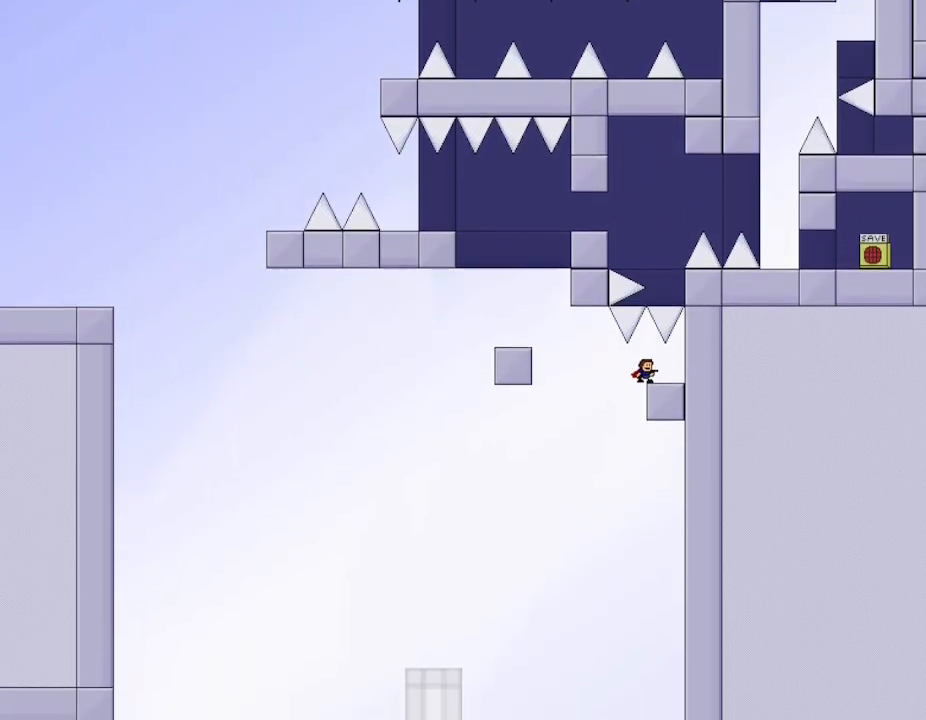
{"keys": [], "events": []}
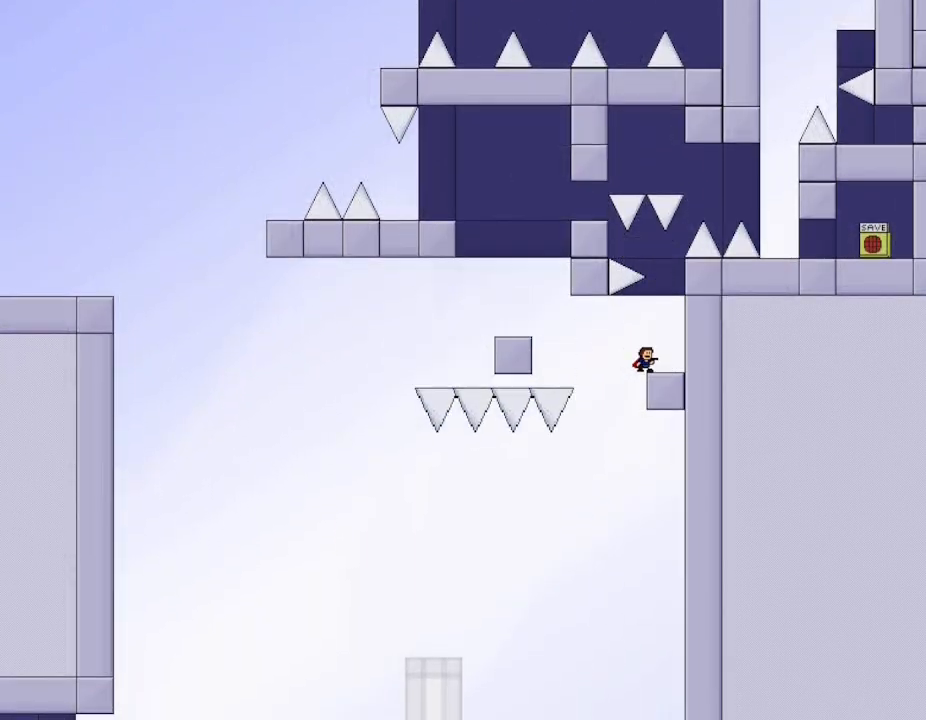
{"keys": ["left"], "events": [[133, "l_up", "down"], [150, "left", "down"], [167, "l_up", "up"]]}
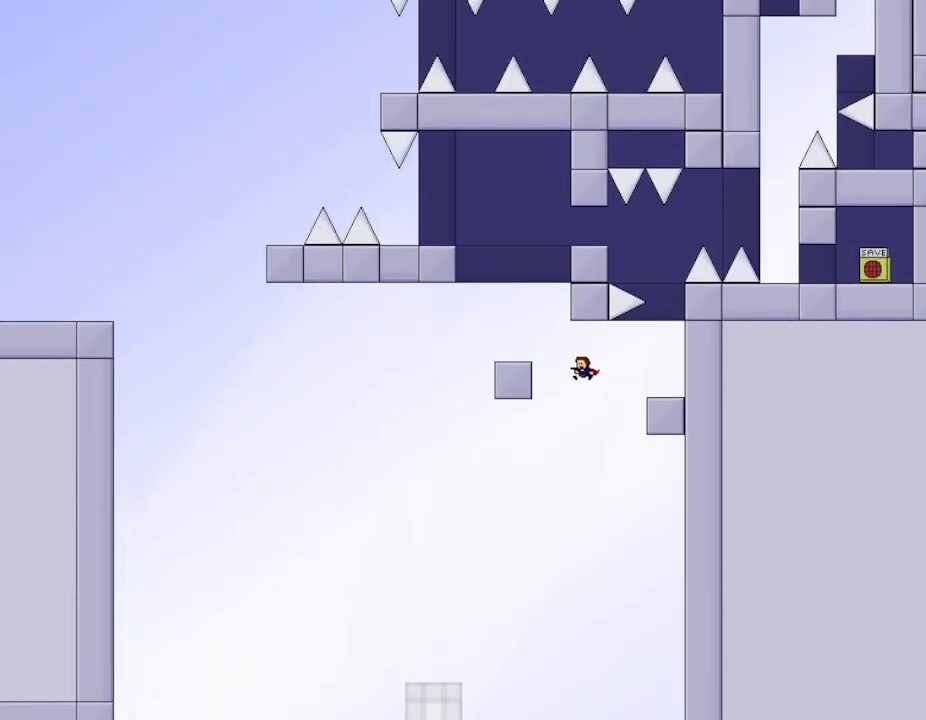
{"keys": [], "events": [[67, "l_up", "down"], [200, "l_up", "up"], [417, "left", "up"]]}